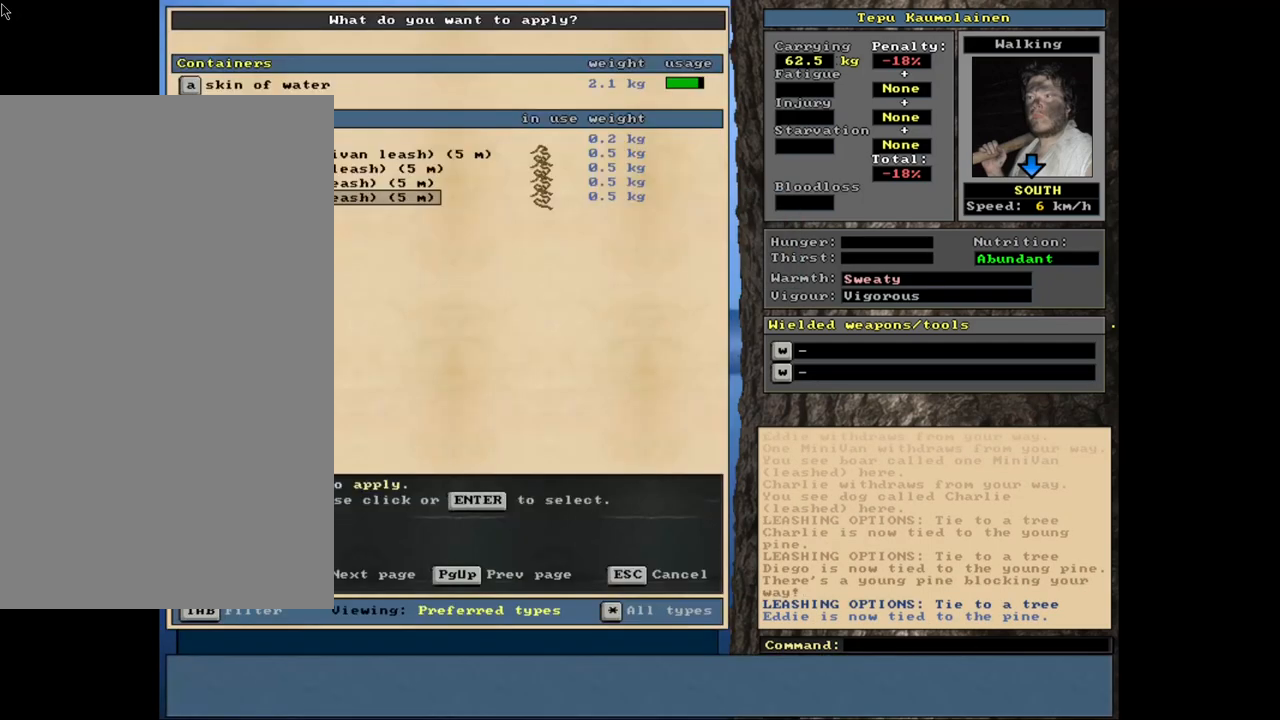
Gameplay with keyboard and mouse; each line is a JSON object with the keys and mouse buttons held at the frame after it. "events" lists presses ("down") and releases ("up") of ".", "/", "0", "1", "2", "3", "4", "5", "6", "8", "9", "a", "alt_l", "alt_r", "b", "backslash", "backspace", "c", "caps_lock", "comma", "ctrl_l", "ctrl_r", "d", "down", "e", "equals", "escape", "f", "f1", "f10", "f11", "f12", "f2", "f3", "f4", "f5", "f6", "f7", "f8", "f9", "g", "h", "i", "k", "l", "lbracket", "left", "minus", "n", "num0", "num1", "num2", "num3", "num4", "num5", "num6", "num7", "num8", "num9", "o", "p", "q", "quote", "r", "rbracket", "return", "right", "s", "semicolon", "shift_l", "shift_r", "space", "super", "t", "tab", "tilde", "up", "v", "w", "x", "y", "z", "mouse_left", "mouse_wheel", "mouse_right", "mouse_mb4" and "mouse_mb5" between this image and that frame as [ms after this image, input, new state], when the widget could be followed in between. "mouse_left", "mouse_wheel", "mouse_right", "mouse_mb4", "mouse_mb5" = the "left", "wheel", "right", "mb4", "mb5" buttons of the "mouse" list. No other keys are recorded. "wheel" means that the mouse wheel is clicked or scrolled. Mouse movement is not recorded. Not read: 7 j m other_keys u.
{"keys": [], "mouse": [], "events": [[367, "num8", "down"], [450, "num8", "up"]]}
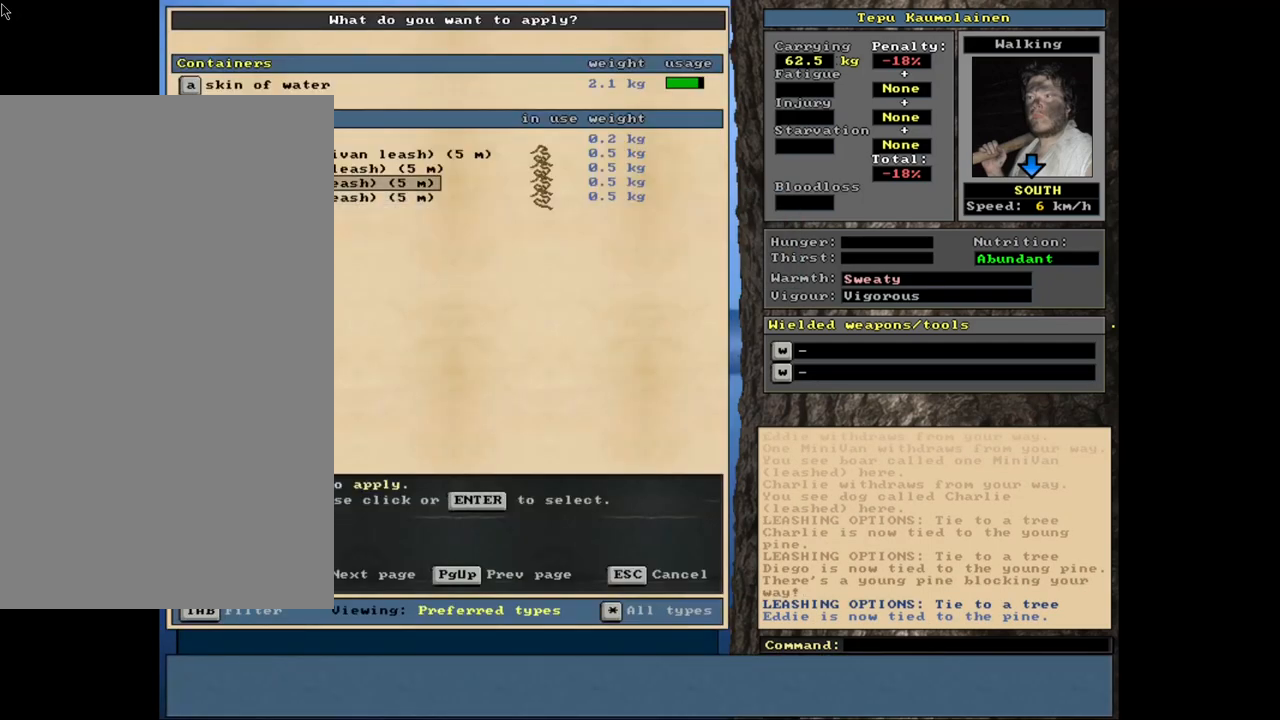
{"keys": [], "mouse": [], "events": [[17, "num8", "down"], [117, "num8", "up"]]}
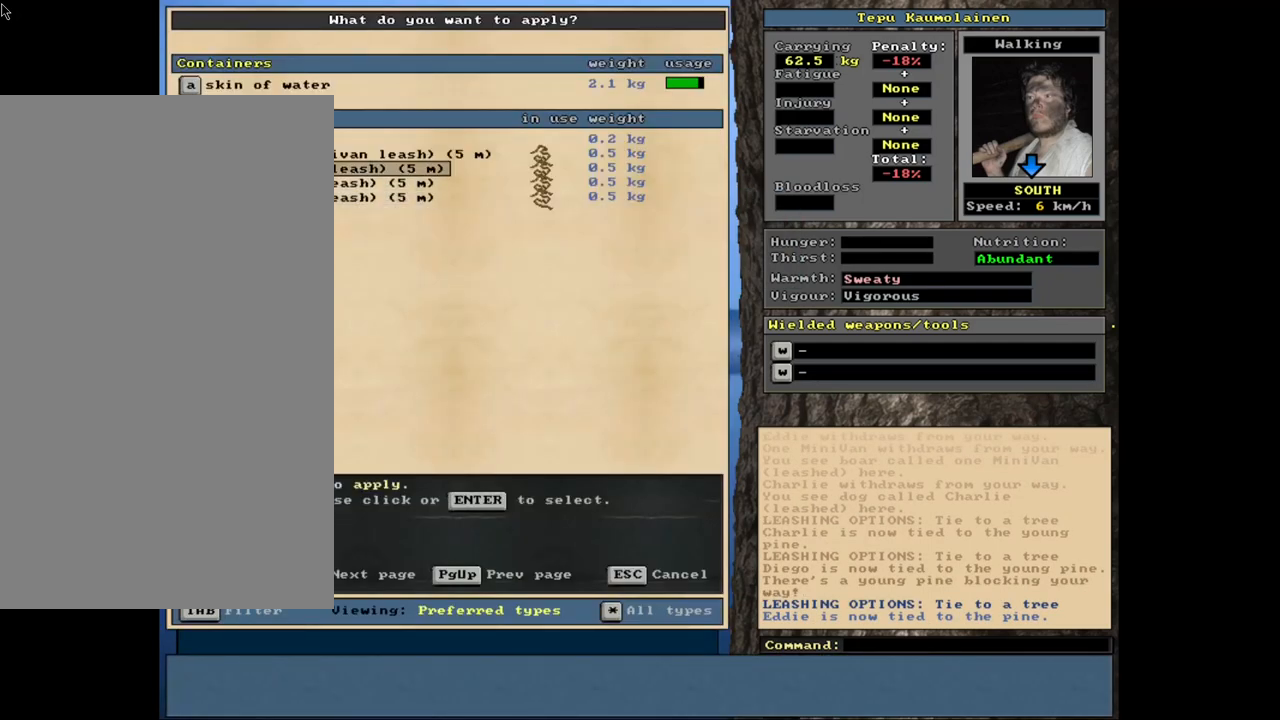
{"keys": [], "mouse": [], "events": []}
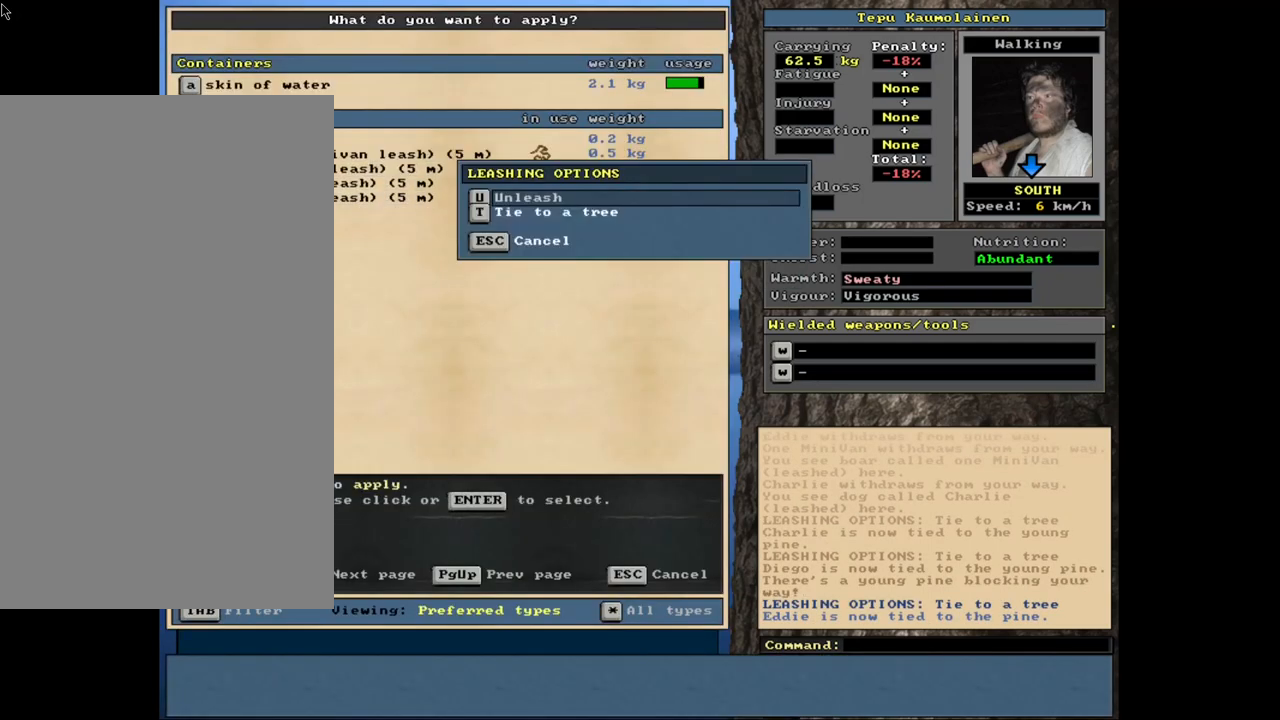
{"keys": [], "mouse": [], "events": [[117, "num2", "down"], [217, "num2", "up"]]}
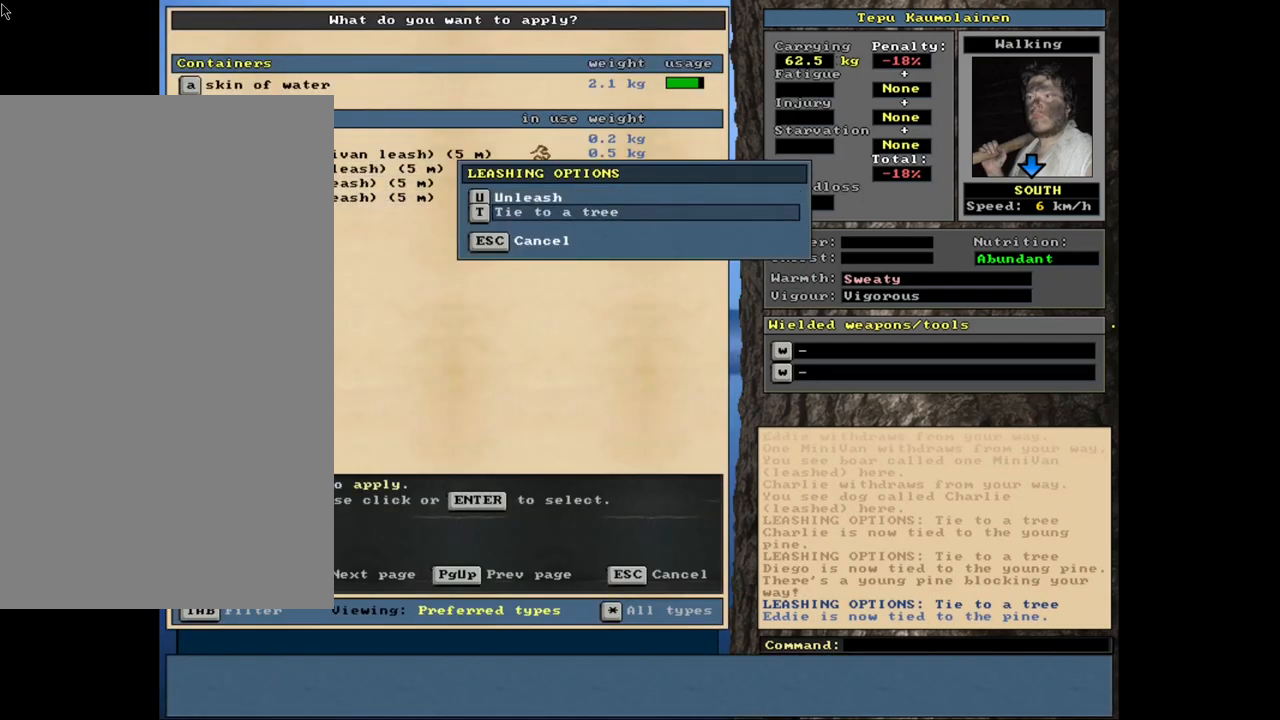
{"keys": [], "mouse": [], "events": []}
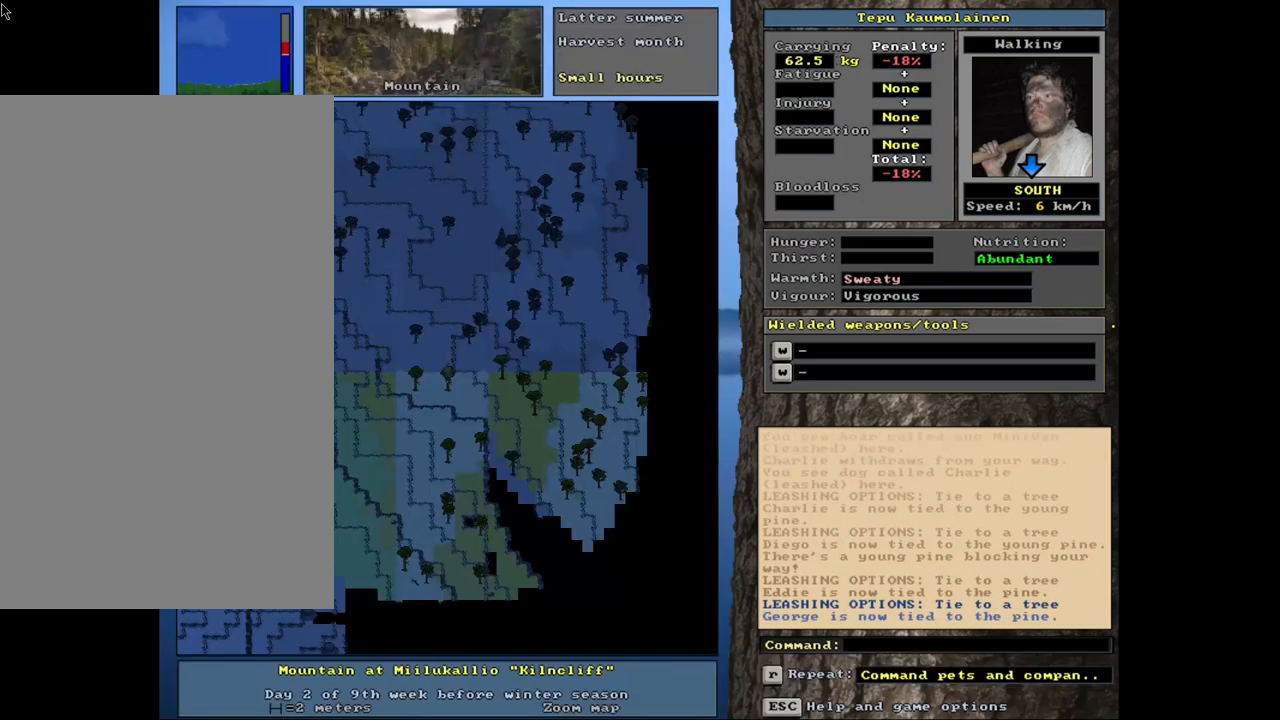
{"keys": [], "mouse": [], "events": []}
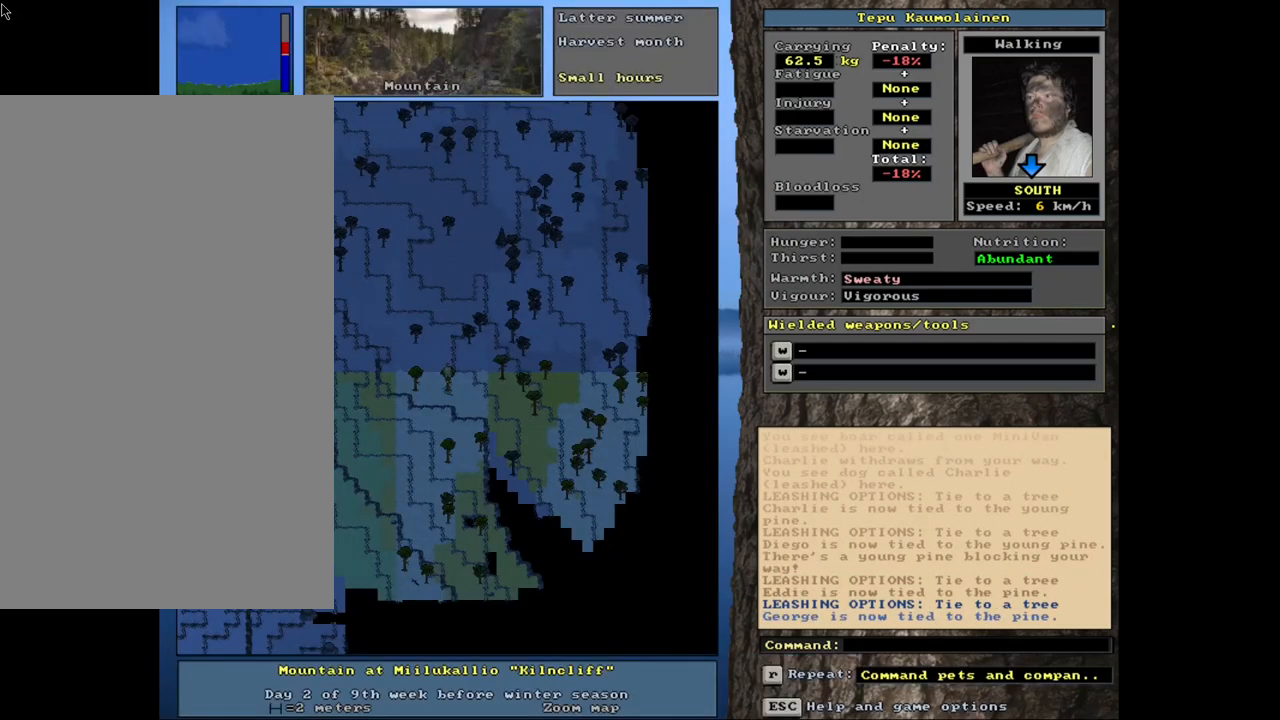
{"keys": [], "mouse": [], "events": [[267, "num3", "down"], [400, "num3", "up"]]}
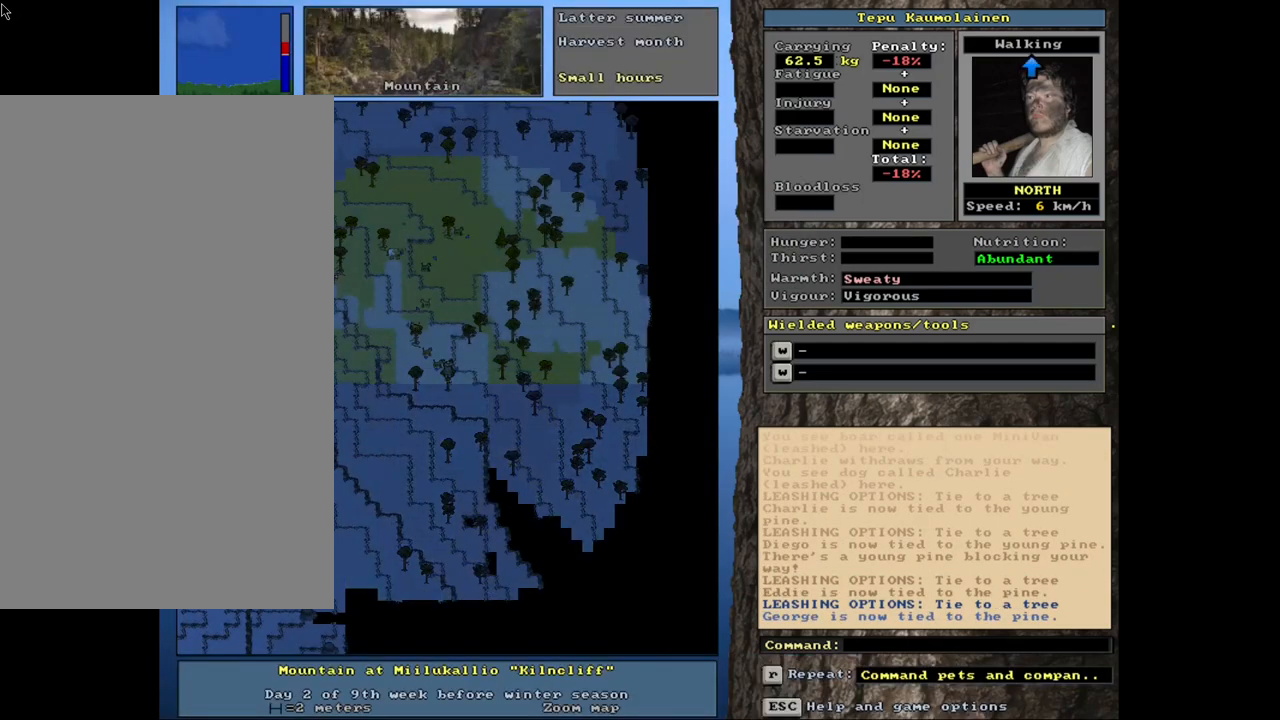
{"keys": ["ctrl_l"], "mouse": [], "events": [[250, "ctrl_l", "down"]]}
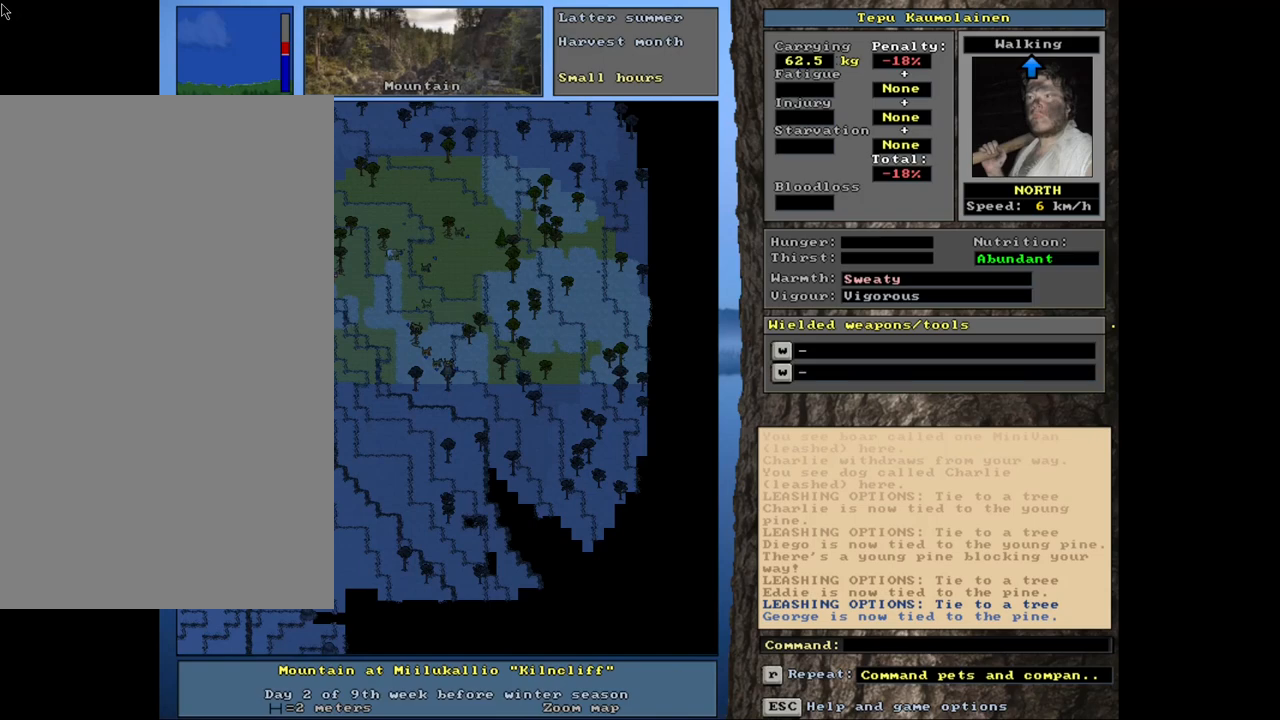
{"keys": ["num6"], "mouse": [], "events": [[50, "ctrl_l", "up"], [267, "num6", "down"], [350, "num6", "up"], [450, "num6", "down"]]}
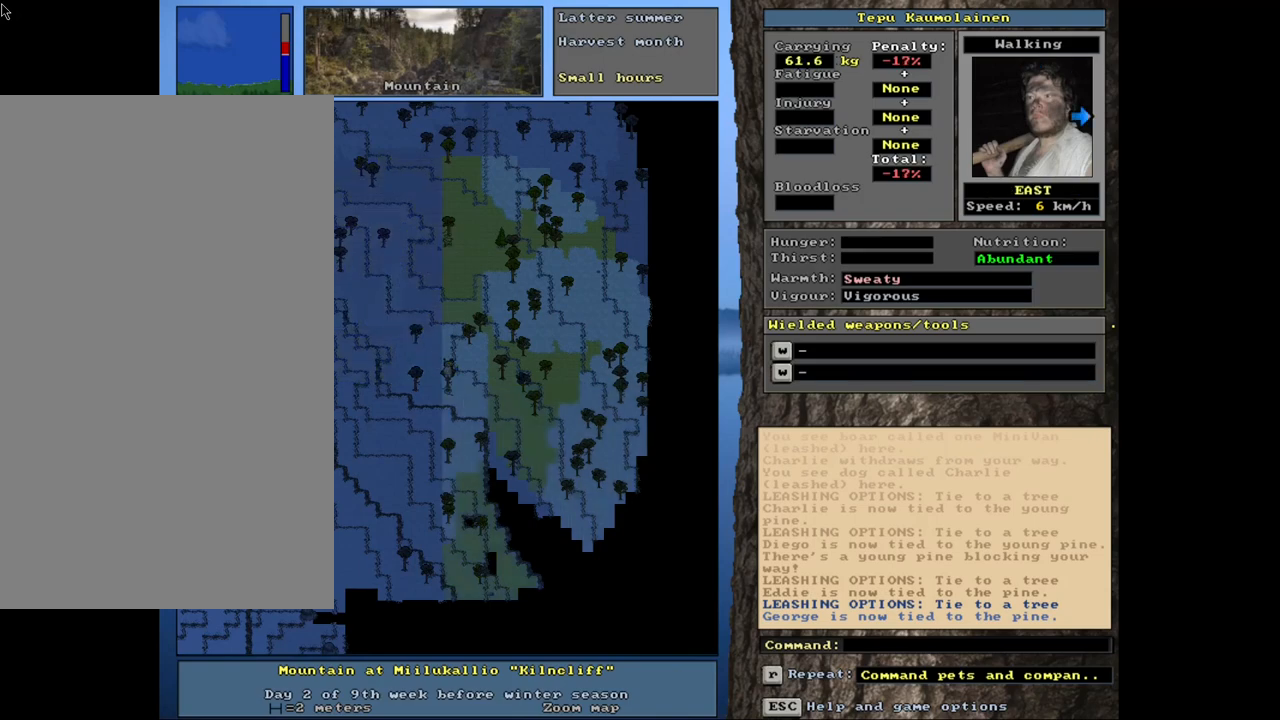
{"keys": ["ctrl_l"], "mouse": [], "events": [[50, "num6", "up"], [183, "ctrl_l", "down"], [200, "num9", "down"], [267, "num9", "up"], [417, "num6", "down"], [500, "num6", "up"]]}
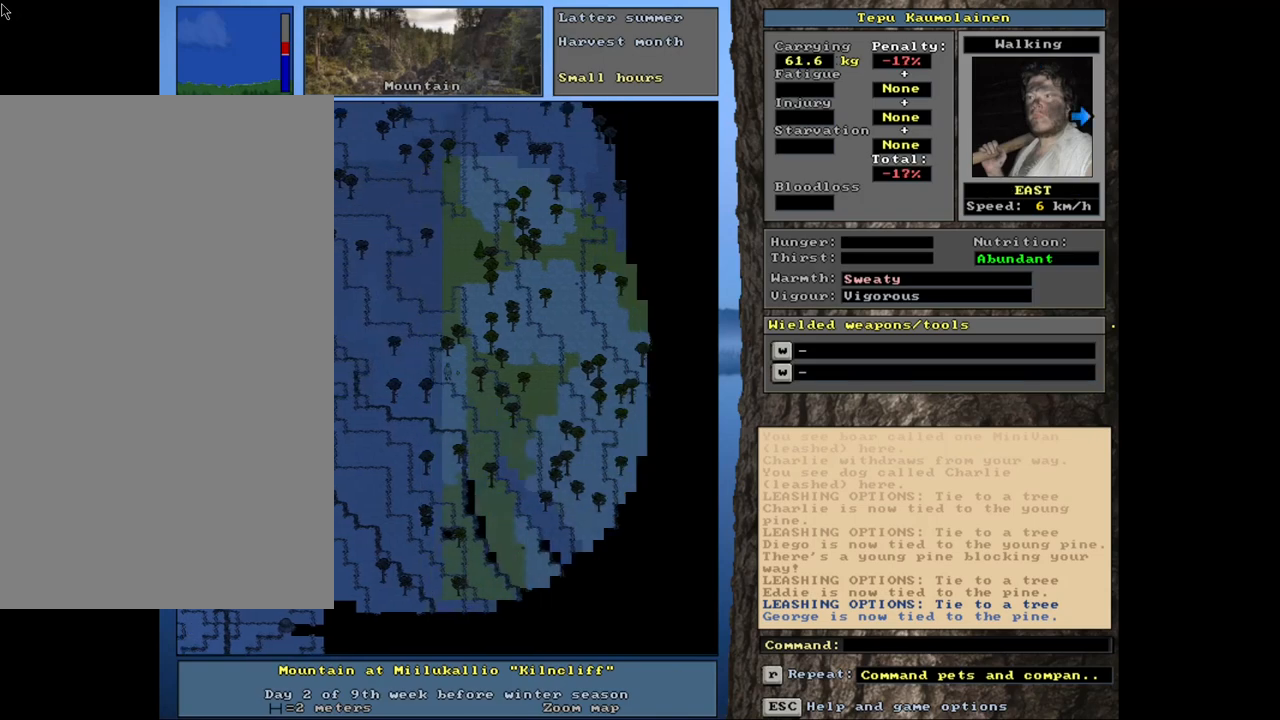
{"keys": ["ctrl_l"], "mouse": [], "events": [[133, "num3", "down"], [250, "num3", "up"]]}
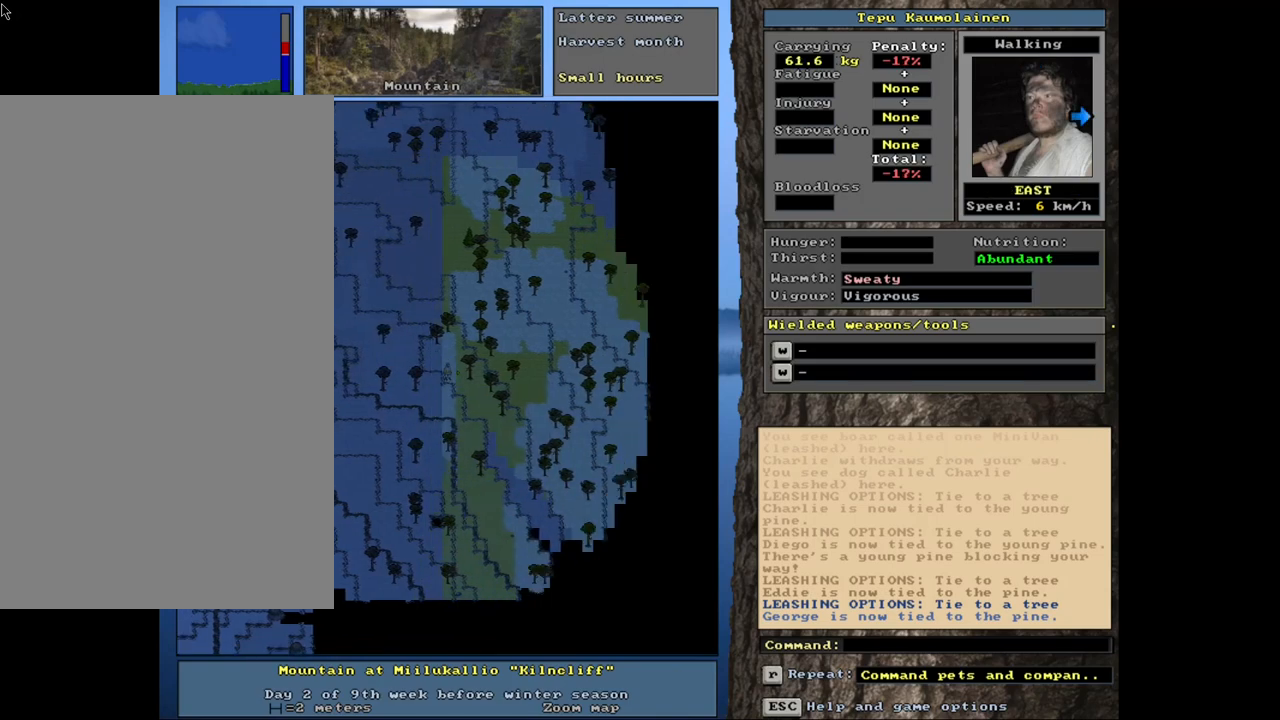
{"keys": ["a"], "mouse": [], "events": [[33, "num6", "down"], [100, "num6", "up"], [317, "ctrl_l", "up"], [450, "a", "down"]]}
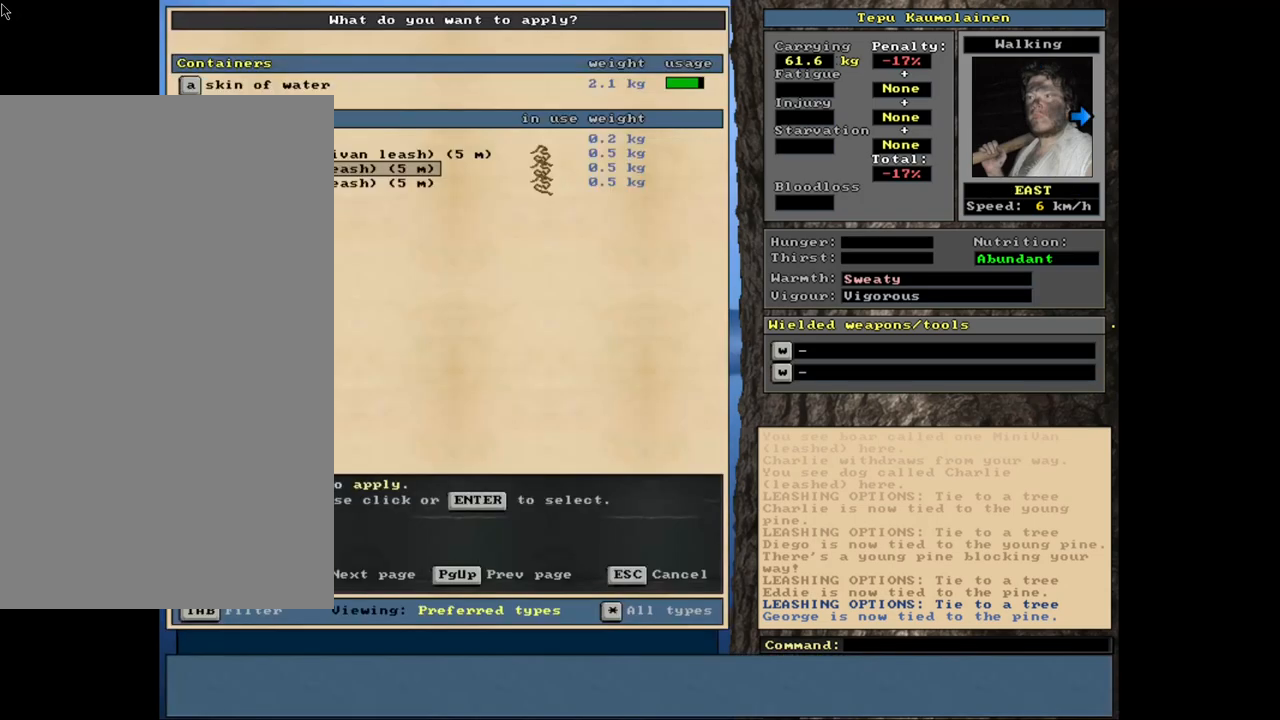
{"keys": [], "mouse": [], "events": [[50, "a", "up"], [283, "num2", "down"], [350, "num2", "up"]]}
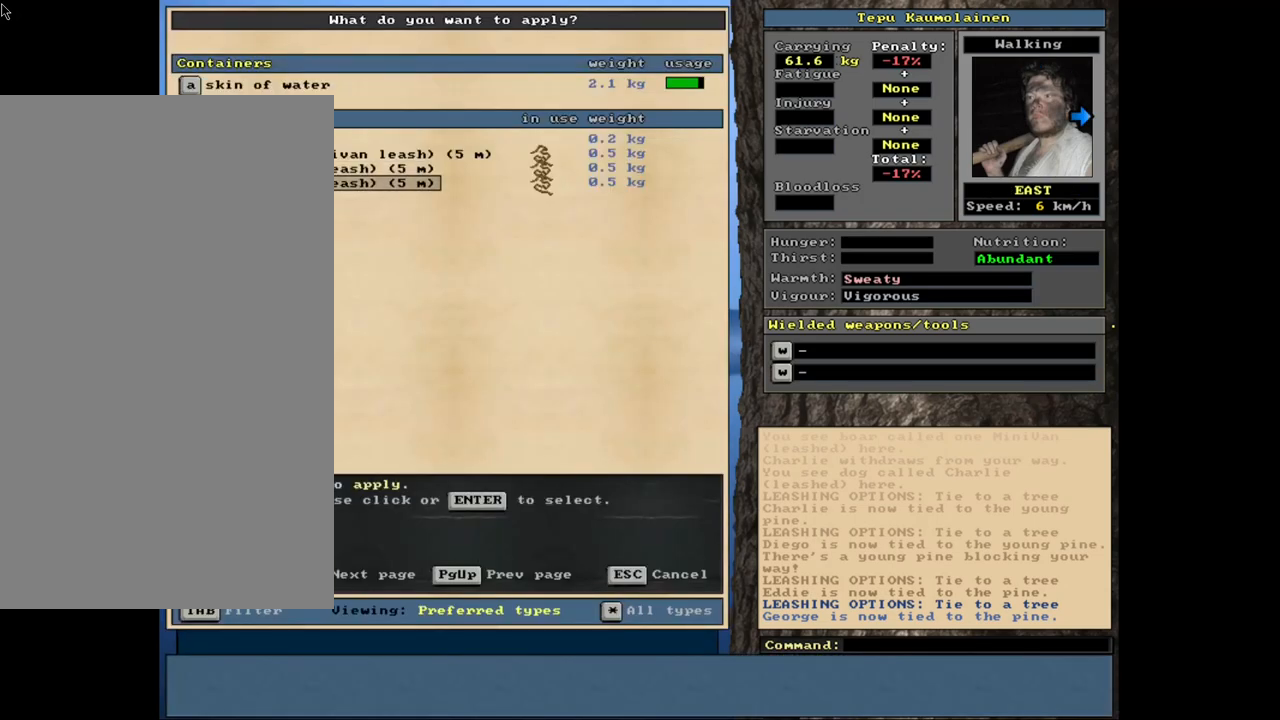
{"keys": [], "mouse": [], "events": [[233, "num8", "down"], [317, "num8", "up"]]}
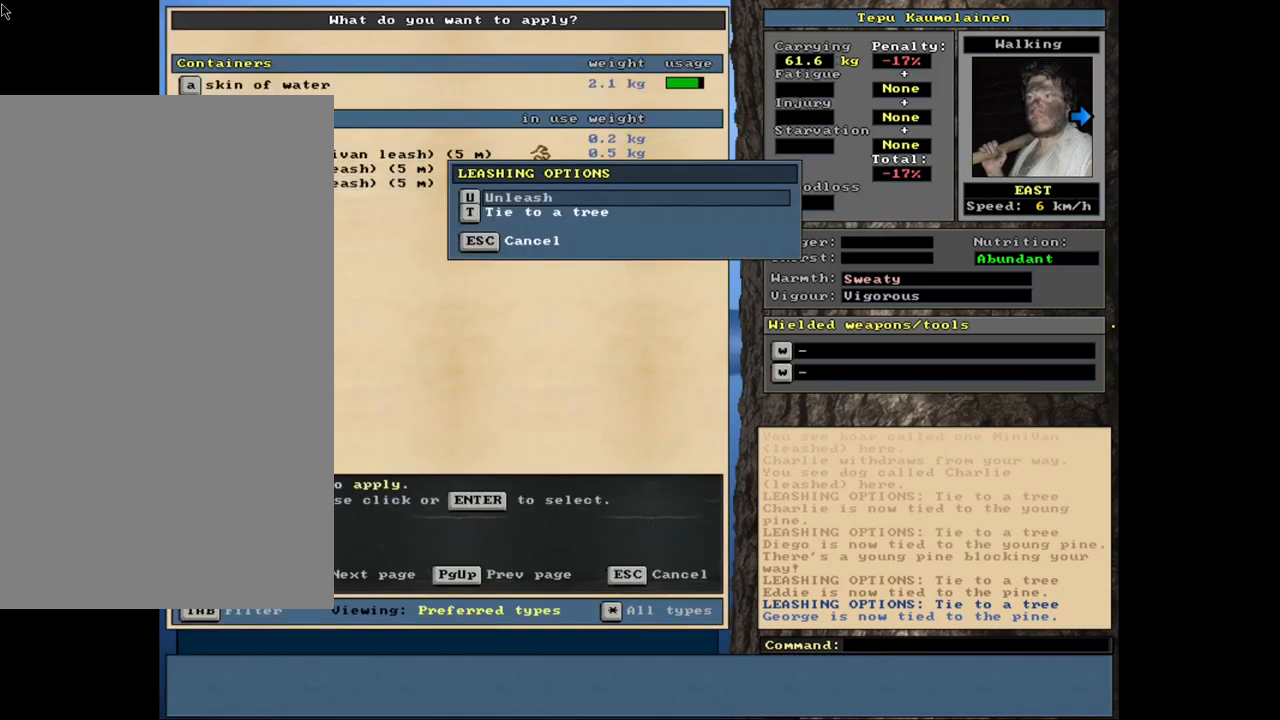
{"keys": [], "mouse": [], "events": [[383, "num2", "down"], [467, "num2", "up"]]}
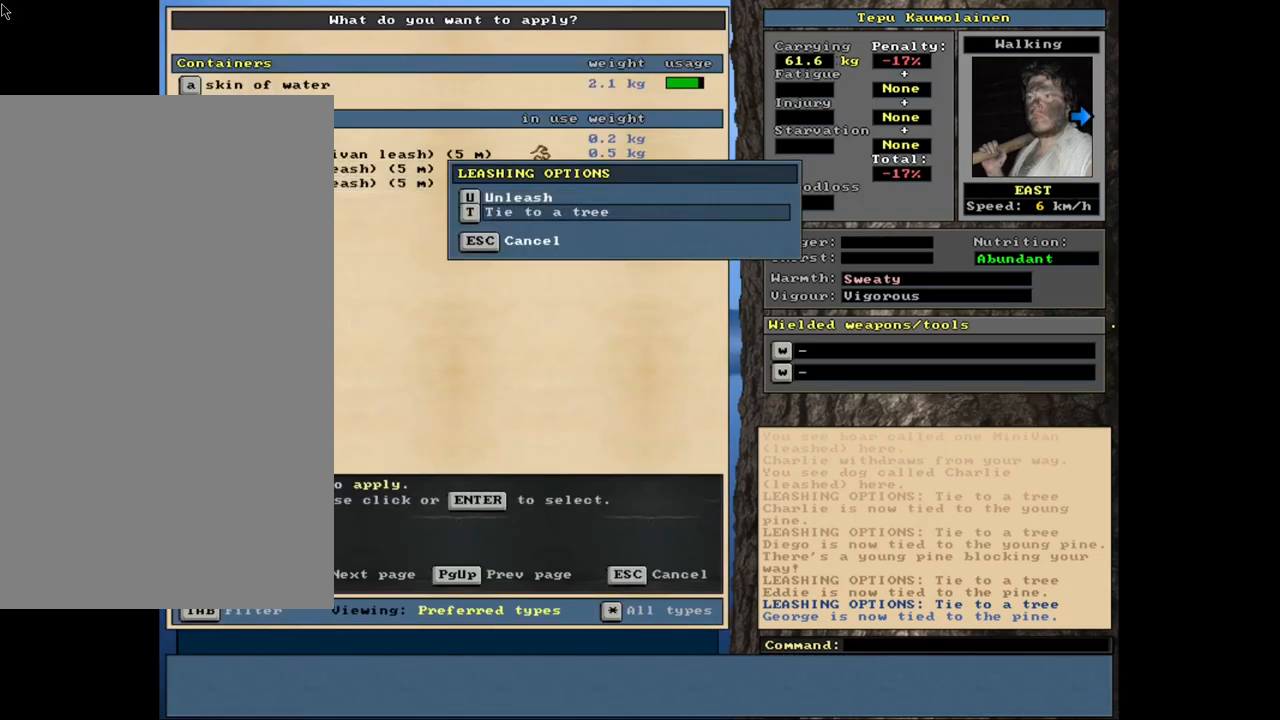
{"keys": [], "mouse": [], "events": [[333, "a", "down"], [417, "a", "up"]]}
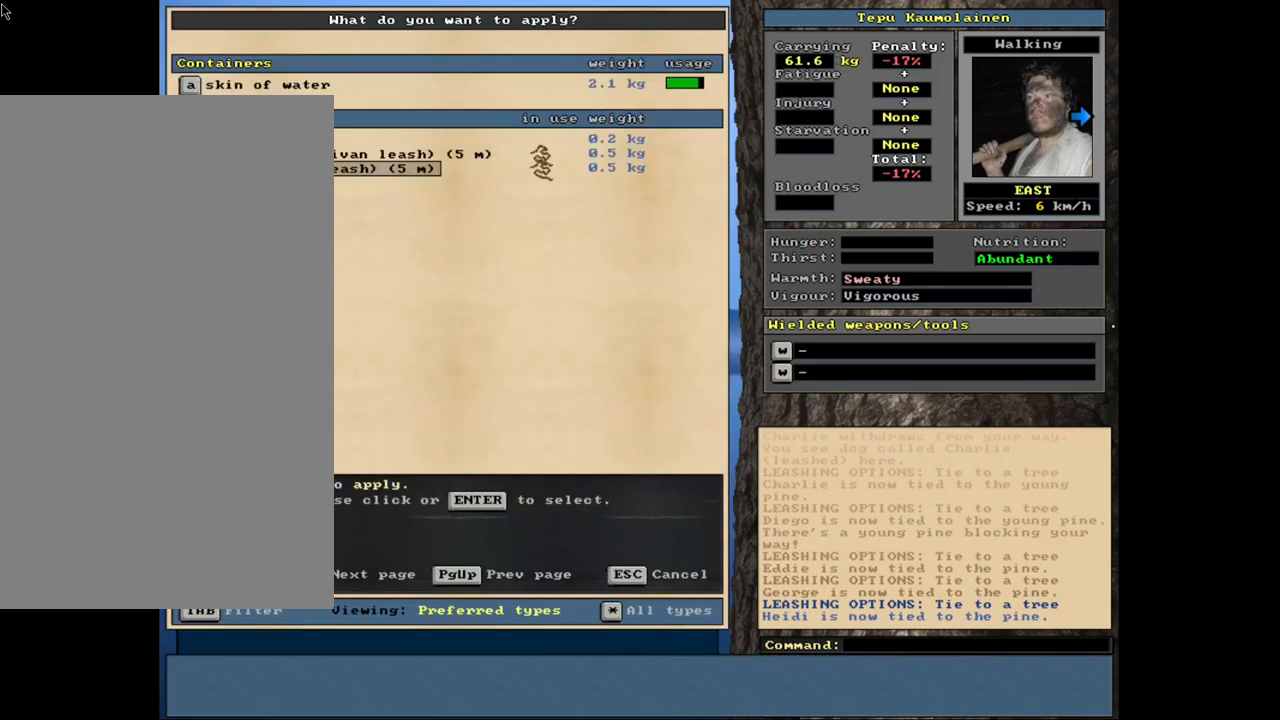
{"keys": [], "mouse": [], "events": [[83, "num2", "down"], [183, "num2", "up"]]}
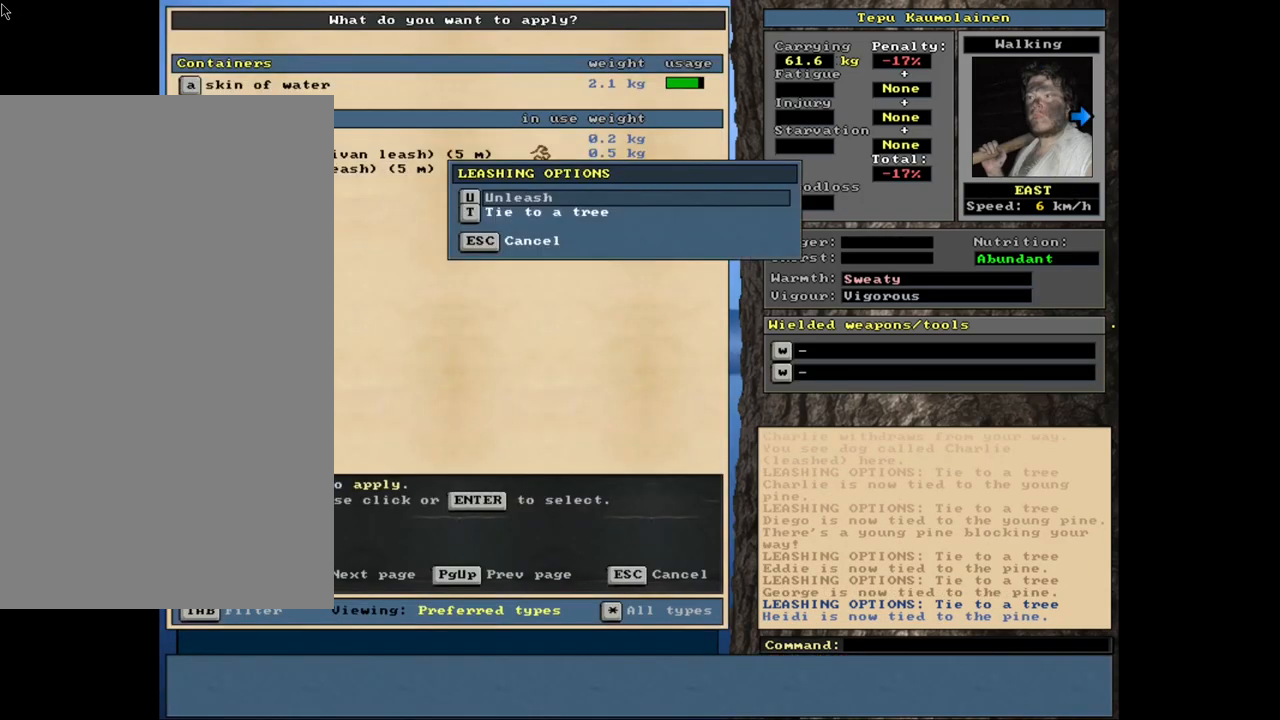
{"keys": [], "mouse": [], "events": [[433, "num2", "down"], [500, "num2", "up"]]}
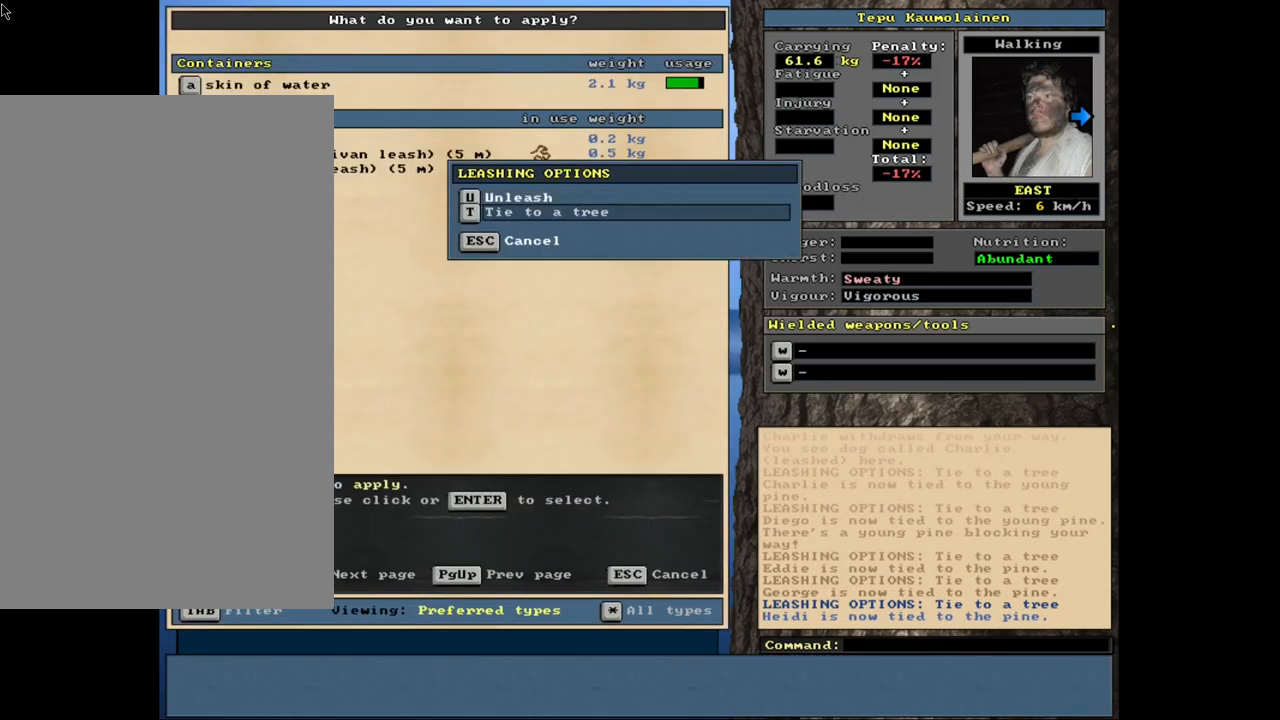
{"keys": [], "mouse": [], "events": []}
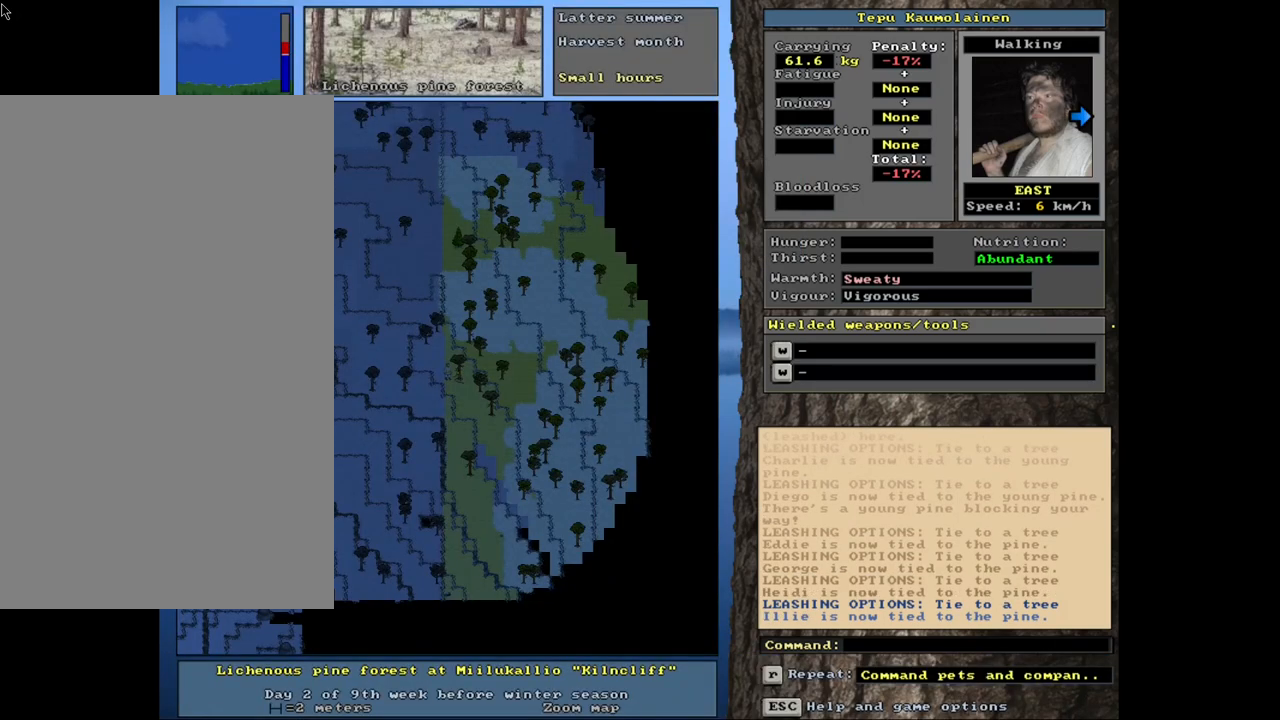
{"keys": ["ctrl_l", "num8"], "mouse": [], "events": [[67, "num4", "down"], [150, "num4", "up"], [250, "num4", "down"], [350, "num4", "up"], [483, "ctrl_l", "down"], [500, "num8", "down"]]}
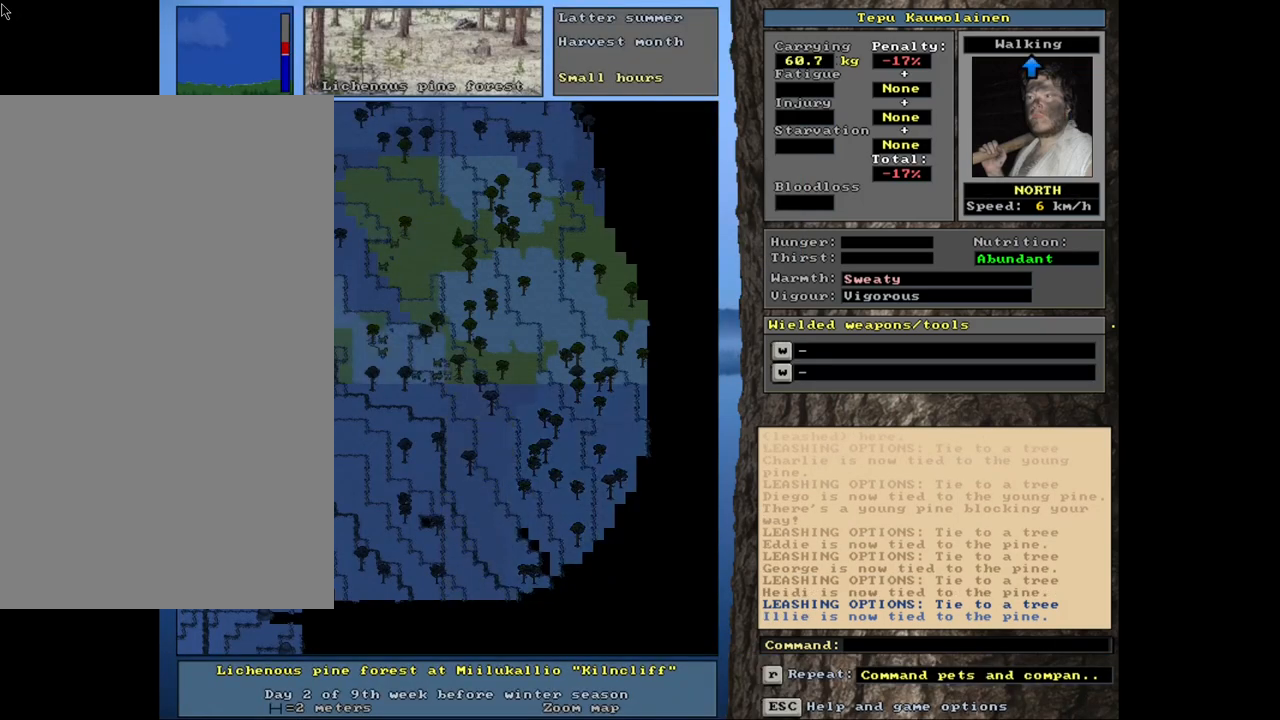
{"keys": ["ctrl_l", "num4"], "mouse": [], "events": [[50, "num7", "down"], [83, "num8", "up"], [167, "num7", "up"], [283, "num4", "down"], [417, "num4", "up"], [483, "num4", "down"]]}
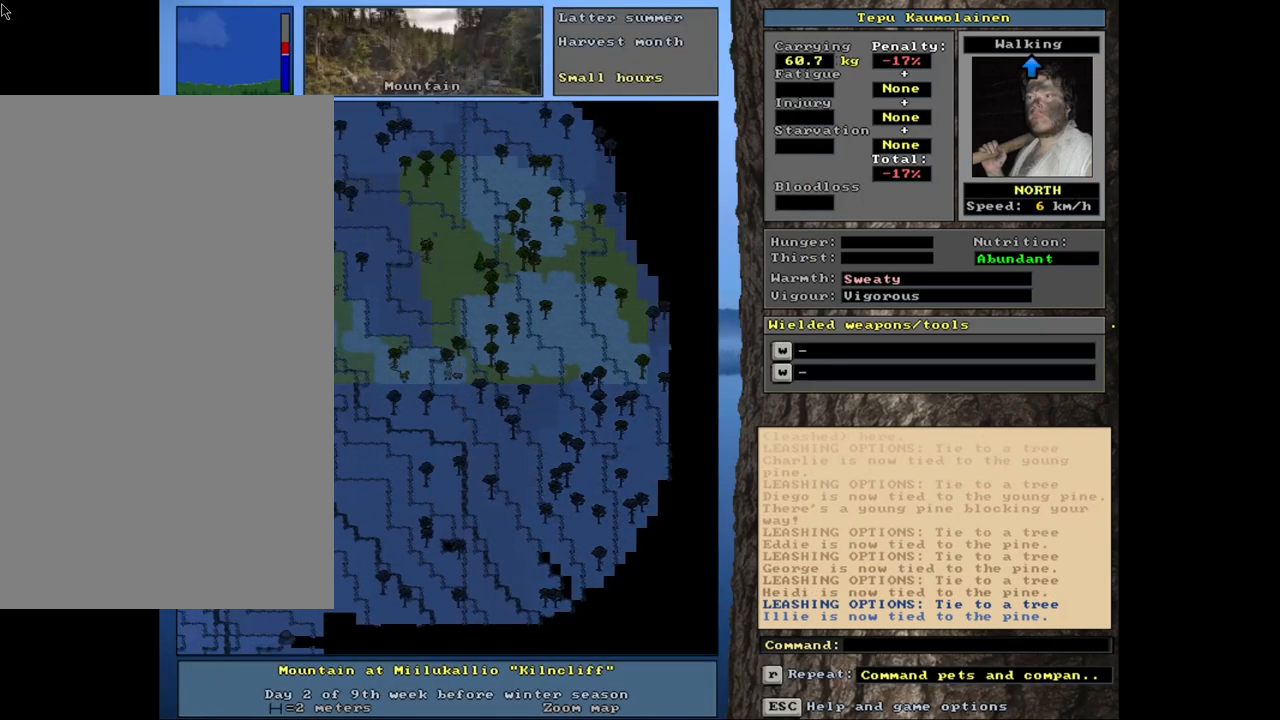
{"keys": ["ctrl_l"], "mouse": [], "events": [[83, "num4", "up"], [167, "num8", "down"], [233, "num7", "down"], [250, "num8", "up"], [350, "num7", "up"]]}